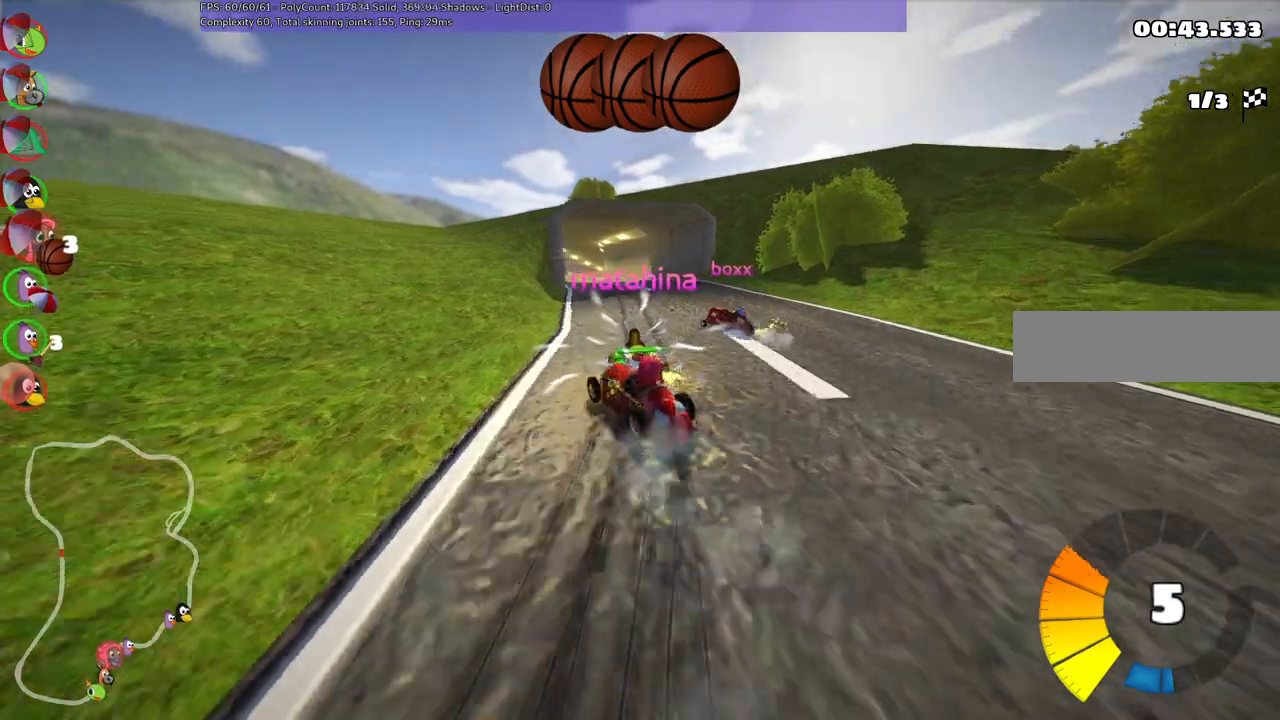
Gameplay with keyboard; each line is a JSON object with the keys held at the frame after it. "events" lists presses ("down") and releases ("up") of ".", "alt_r", "b", "c", "comma", "ctrl_r", "d", "down", "f", "g", "h", "j", "k", "l", "left", "m", "n", "return", "right", "semicolon", "shift_r", "space", "super", "up" and "v" between this image and that frame as [ms after this image, input, new state], when the widget could be followed in between. No other keys are recorded. Mouse input is not recorded. Not read: / quote.
{"keys": ["m", "right", "up"], "events": [[67, "left", "up"], [300, "left", "down"], [400, "left", "up"]]}
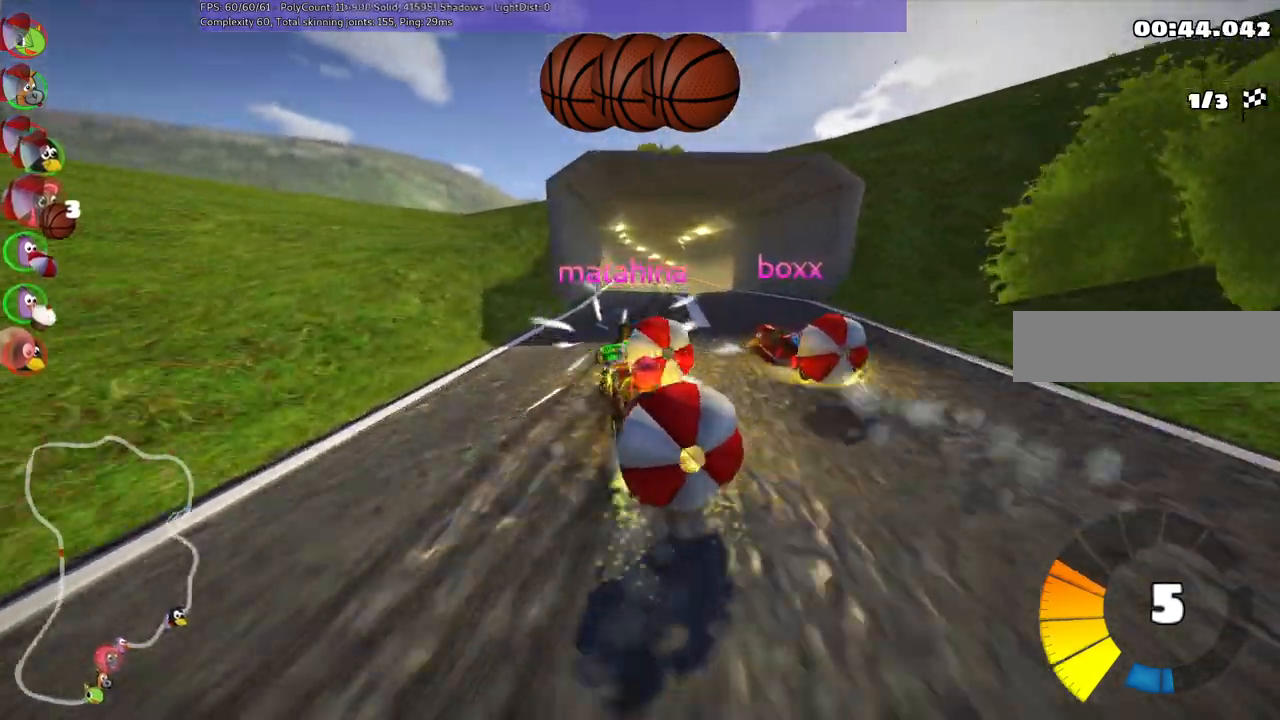
{"keys": ["n", "up"], "events": [[133, "up", "up"], [183, "down", "down"], [183, "m", "up"], [183, "right", "up"], [467, "down", "up"], [467, "n", "down"], [467, "up", "down"]]}
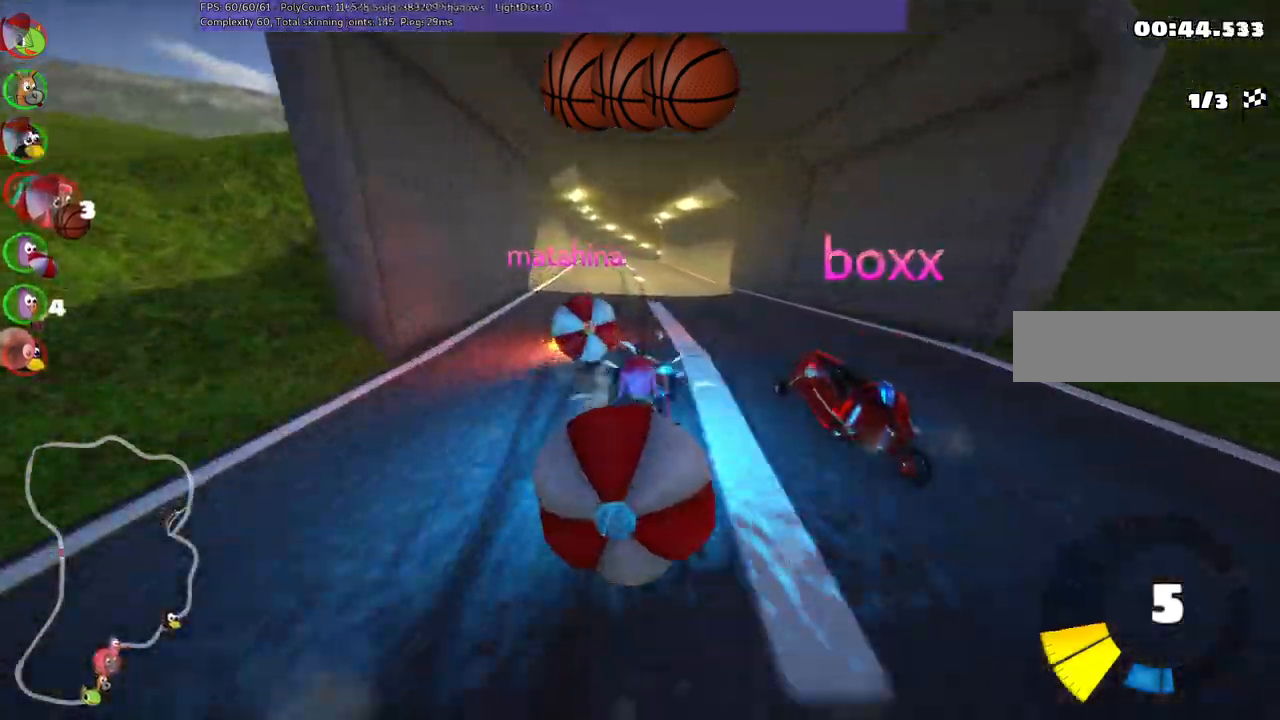
{"keys": ["up"], "events": [[150, "n", "up"], [200, "left", "down"], [350, "down", "down"], [350, "up", "up"], [483, "down", "up"], [483, "left", "up"], [483, "up", "down"]]}
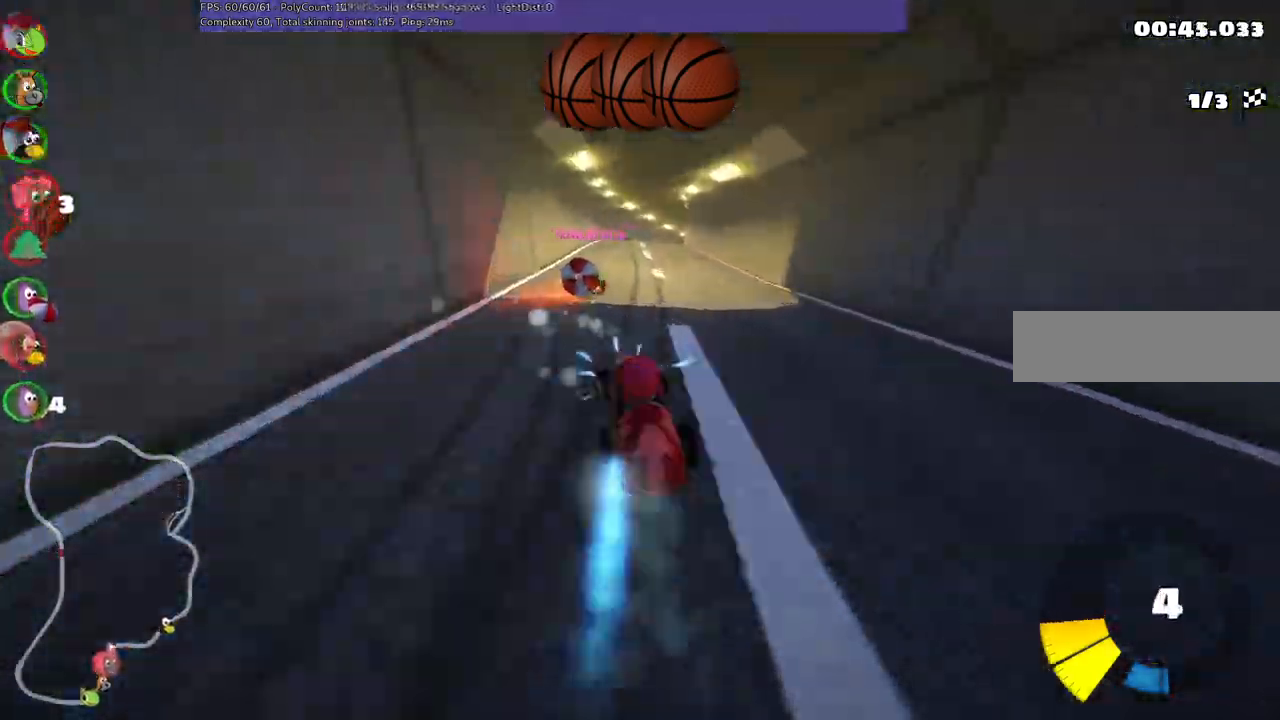
{"keys": ["left", "m", "up"], "events": [[367, "m", "down"], [367, "right", "down"], [400, "left", "down"], [500, "right", "up"]]}
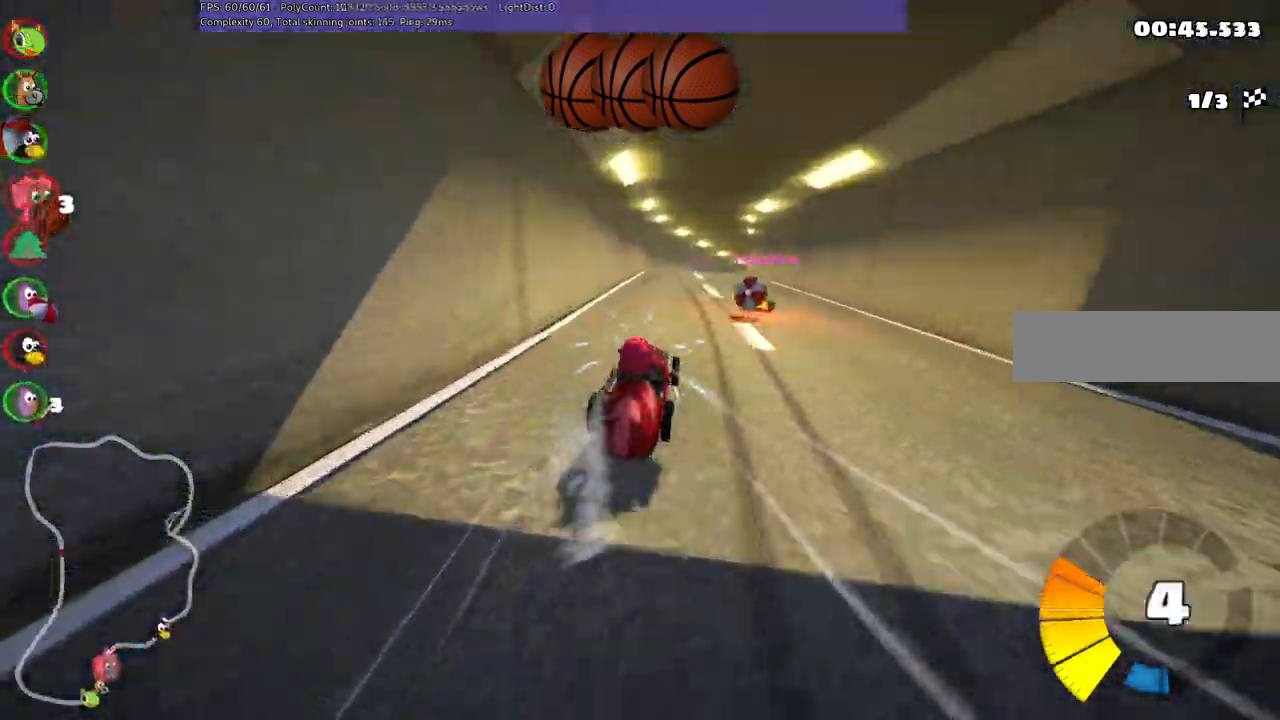
{"keys": ["left", "m", "up"]}